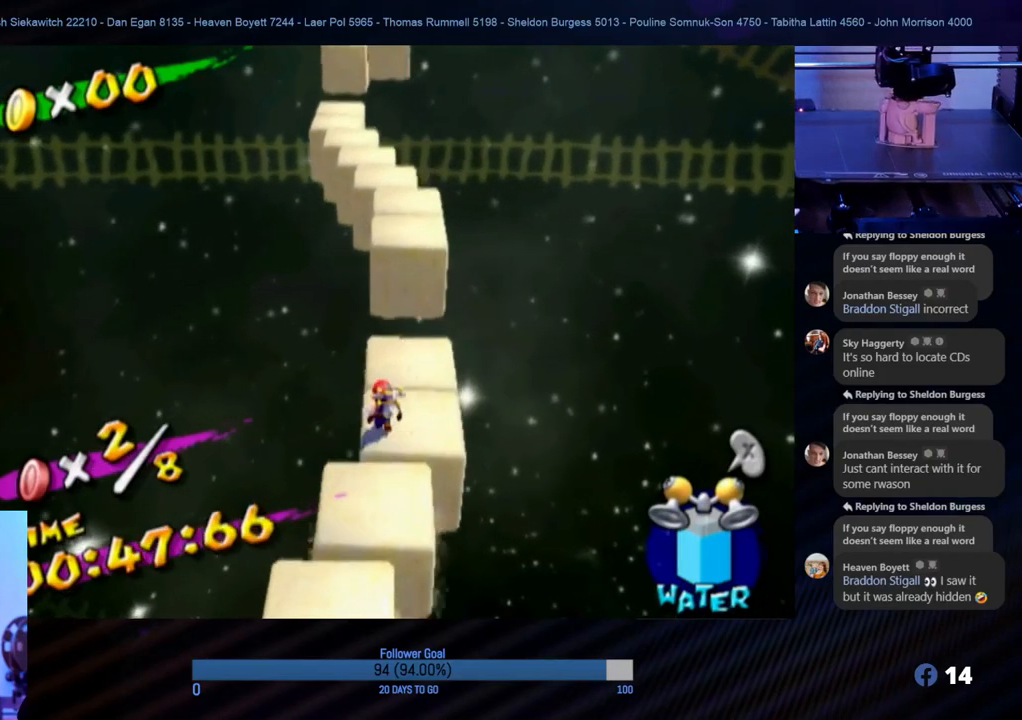
Gameplay with a controller (Nintendo layout); each line is a JSON object with the inputs held at the frame after it. "events" lists button and stick changes between this image and that frame as [ms after this image, input, new state], when the widget could be followed in between. Not read: L3 R3.
{"buttons": ["A"], "left_stick": "up", "right_stick": "center", "events": [[200, "left_stick", "right"], [300, "left_stick", "up"], [433, "A", "down"]]}
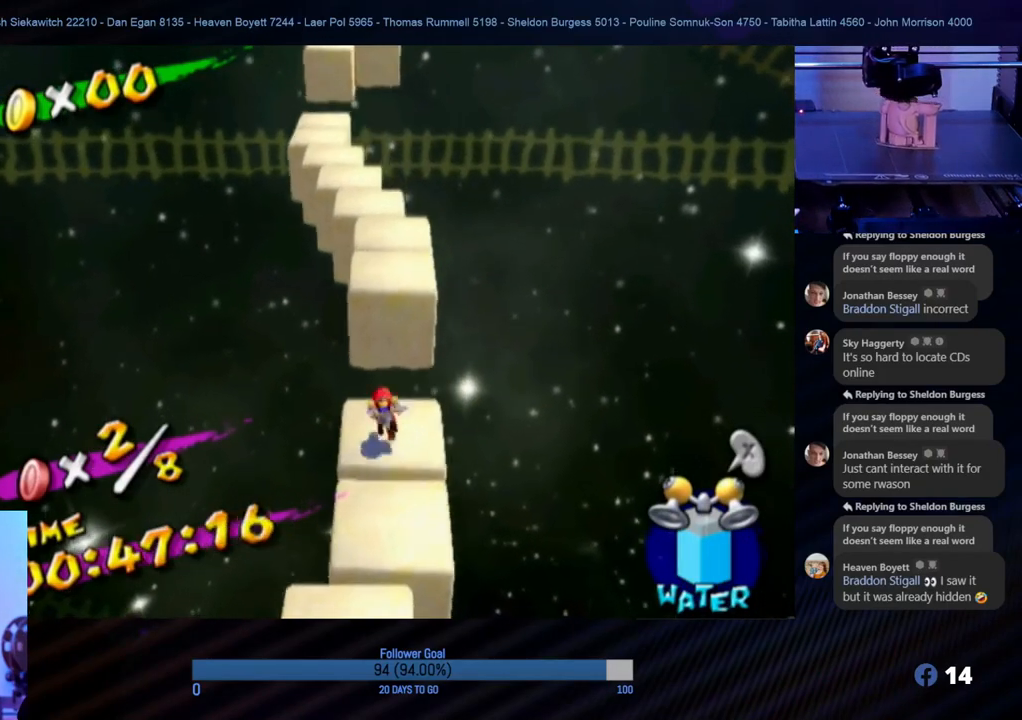
{"buttons": ["R1"], "left_stick": "up", "right_stick": "center", "events": [[233, "R1", "down"], [417, "A", "up"]]}
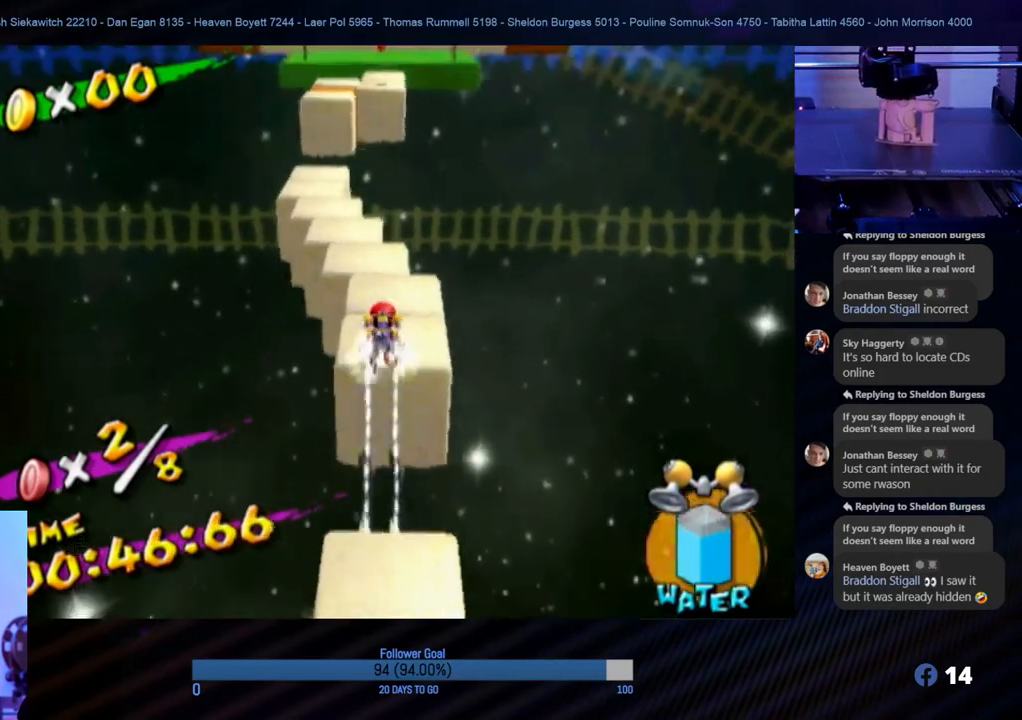
{"buttons": ["R1"], "left_stick": "up", "right_stick": "center", "events": [[250, "left_stick", "up-left"], [300, "right_stick", "right"], [400, "right_stick", "center"], [417, "left_stick", "up"]]}
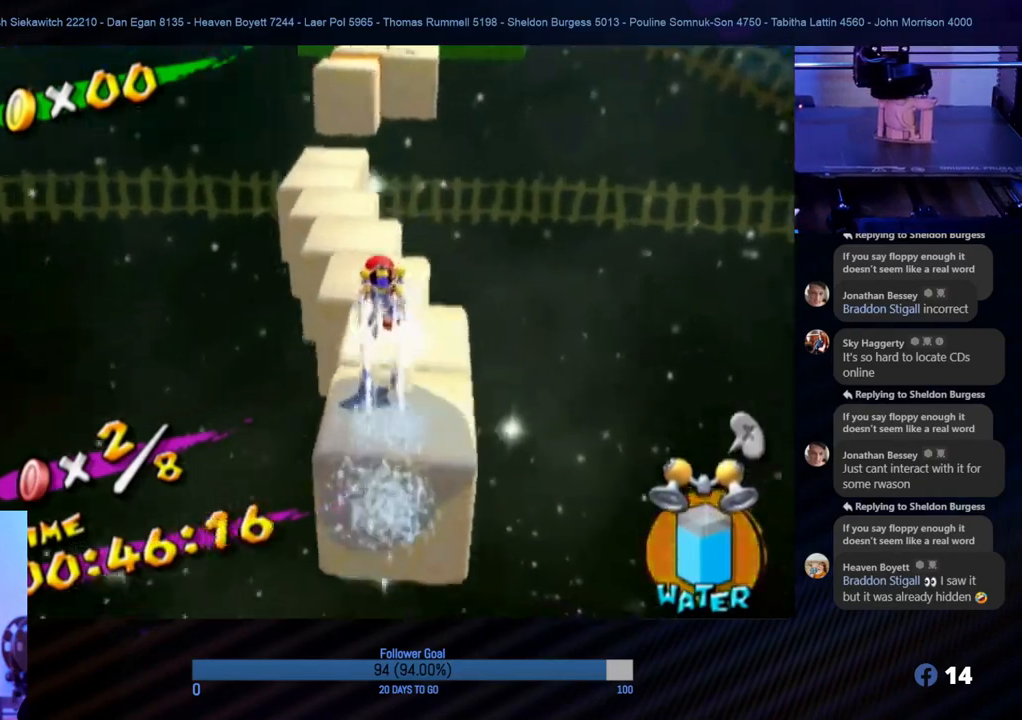
{"buttons": ["R1"], "left_stick": "up", "right_stick": "center", "events": [[50, "left_stick", "up-left"], [200, "left_stick", "up"]]}
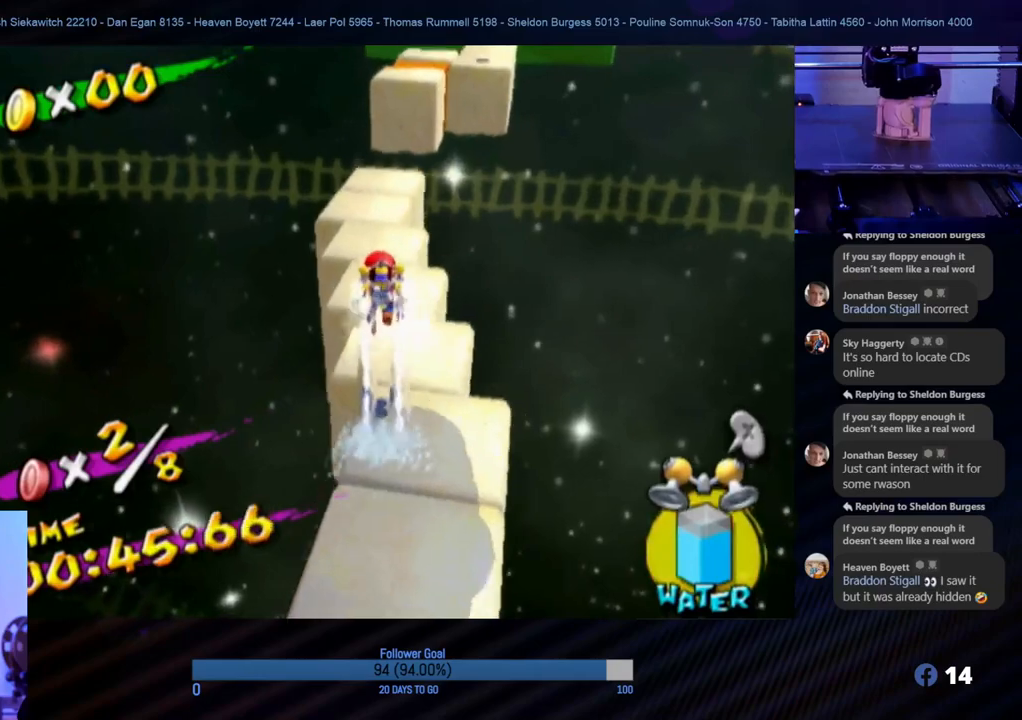
{"buttons": ["R1"], "left_stick": "up", "right_stick": "center", "events": []}
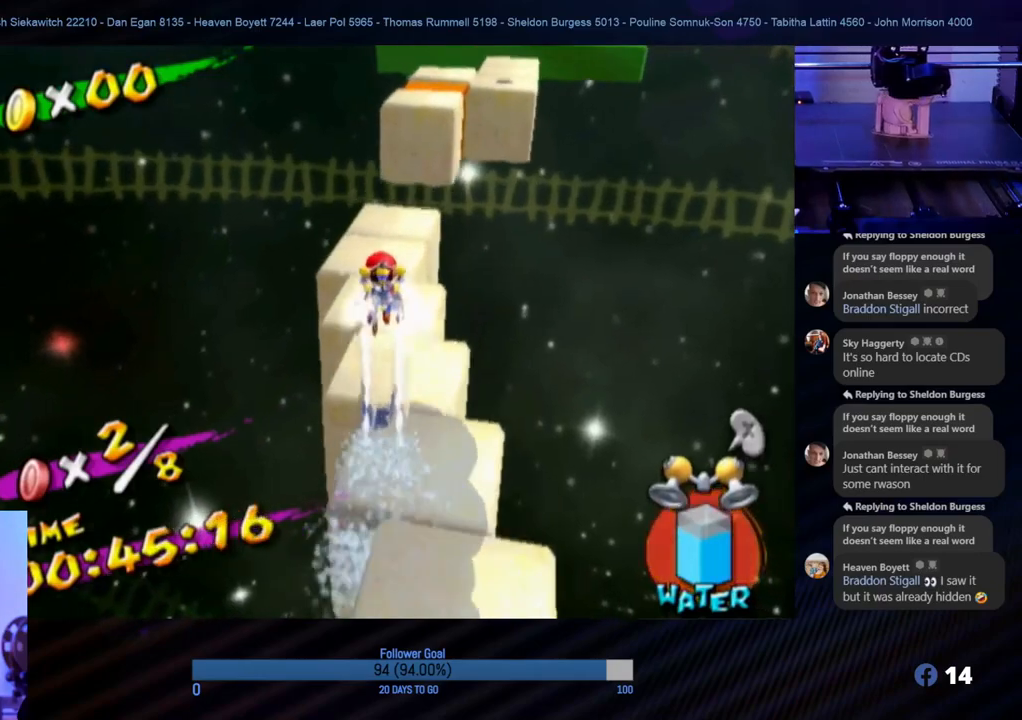
{"buttons": [], "left_stick": "up", "right_stick": "left", "events": [[367, "R1", "up"], [400, "right_stick", "left"]]}
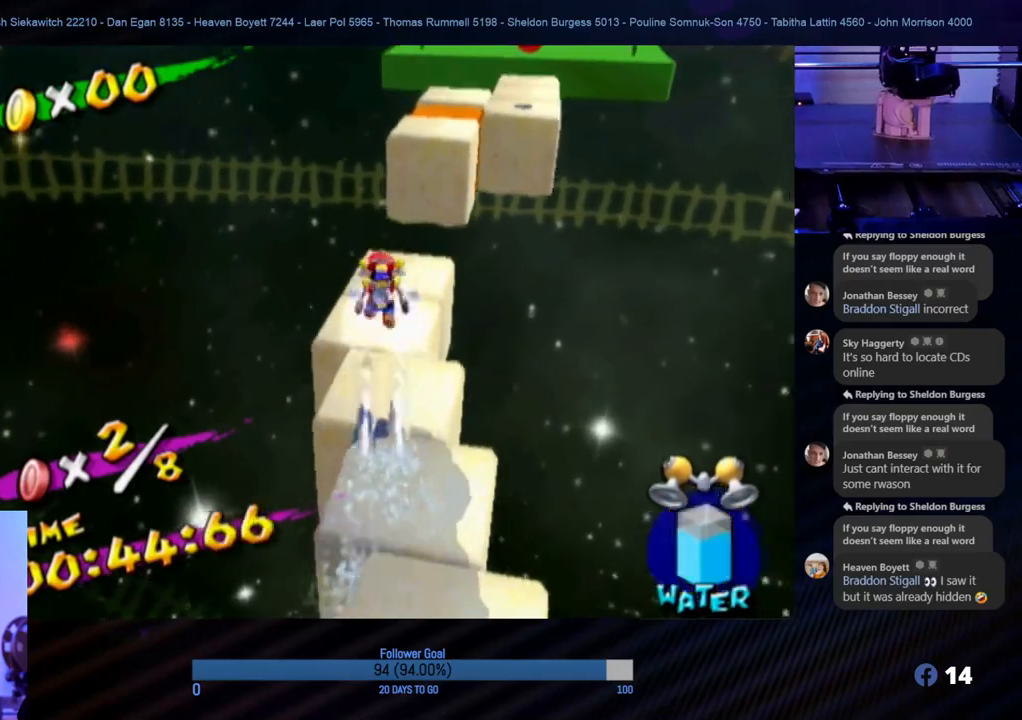
{"buttons": [], "left_stick": "down", "right_stick": "center", "events": [[17, "right_stick", "center"], [483, "left_stick", "down"]]}
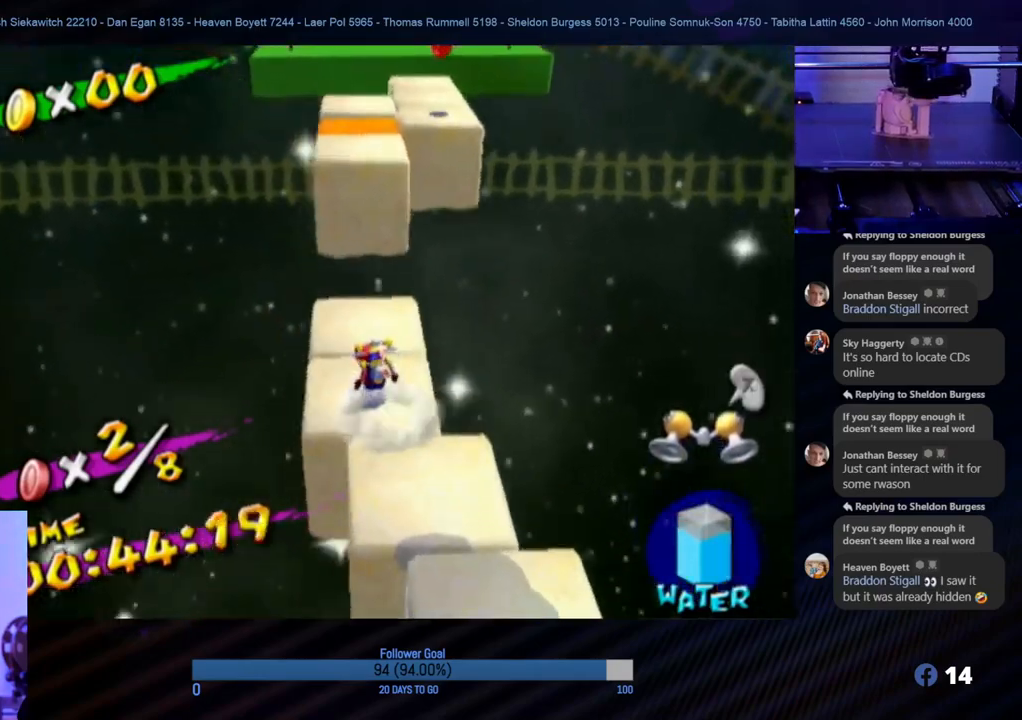
{"buttons": ["A", "R1"], "left_stick": "up", "right_stick": "center", "events": [[83, "left_stick", "up"], [200, "A", "down"], [500, "R1", "down"]]}
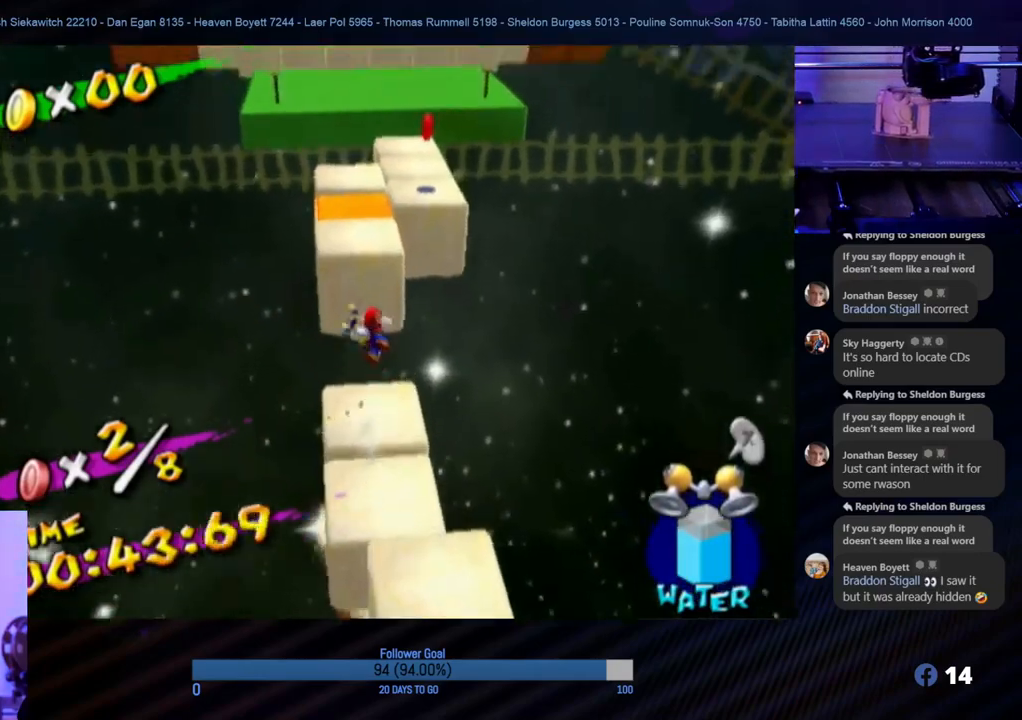
{"buttons": ["R1"], "left_stick": "up", "right_stick": "center", "events": [[183, "A", "up"], [300, "left_stick", "up-right"], [450, "left_stick", "up"]]}
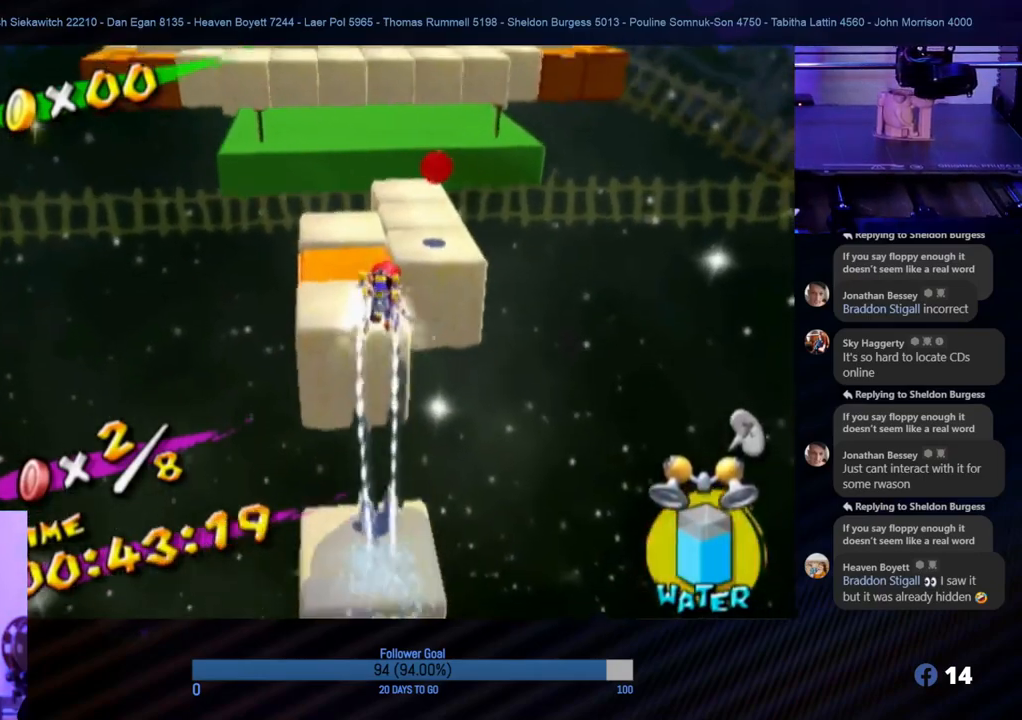
{"buttons": ["R1"], "left_stick": "up", "right_stick": "center", "events": [[150, "left_stick", "up-right"], [300, "left_stick", "up"]]}
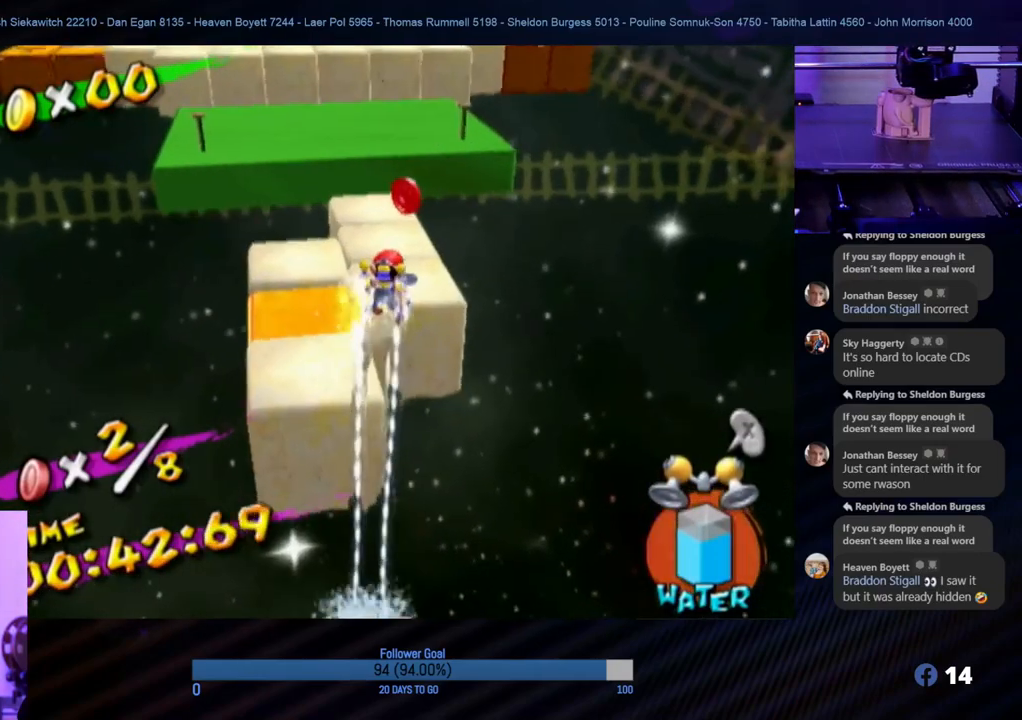
{"buttons": ["R1"], "left_stick": "up-left", "right_stick": "center", "events": [[367, "left_stick", "up-left"]]}
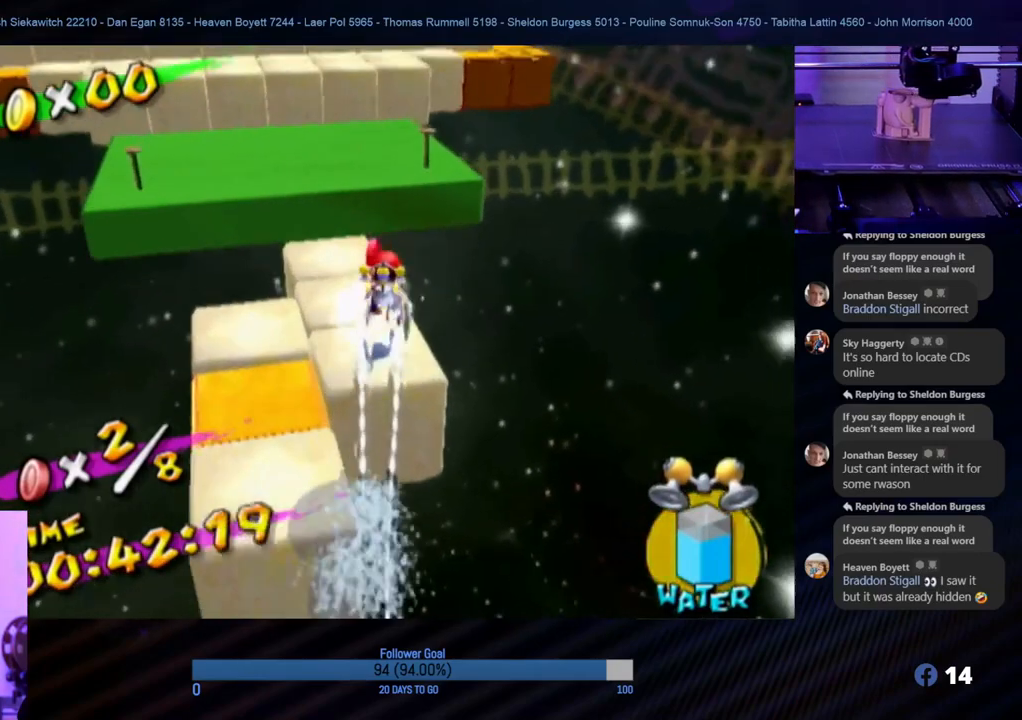
{"buttons": [], "left_stick": "left", "right_stick": "center", "events": [[100, "R1", "up"], [217, "left_stick", "up"], [350, "left_stick", "center"], [450, "left_stick", "left"]]}
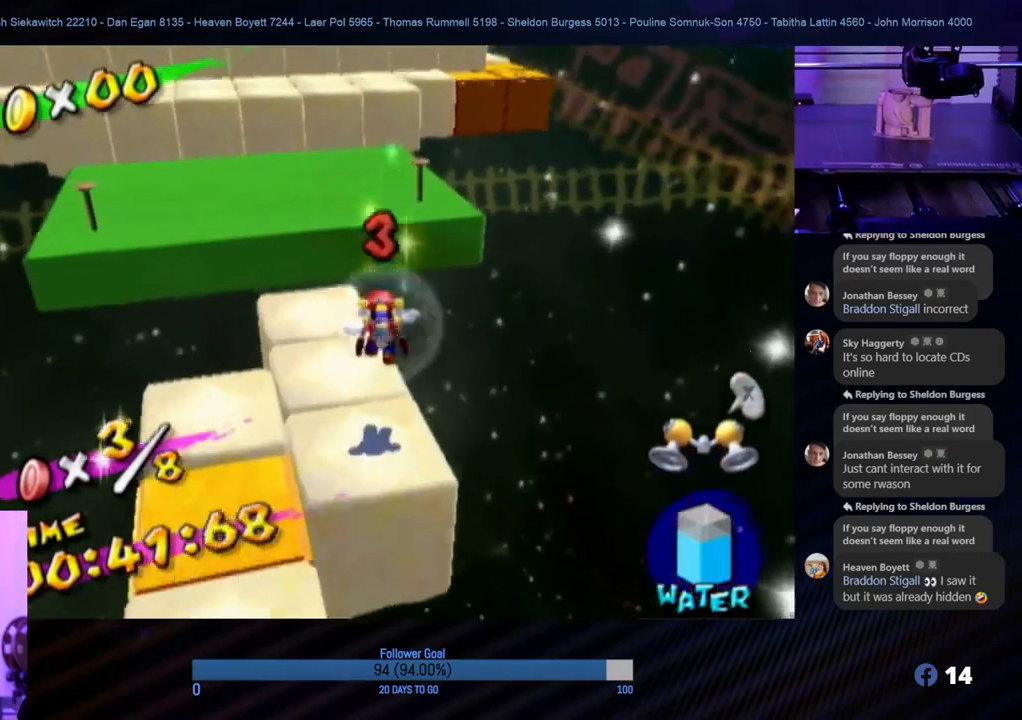
{"buttons": ["R1"], "left_stick": "up", "right_stick": "center", "events": [[117, "left_stick", "up"], [200, "left_stick", "up-left"], [217, "A", "down"], [367, "left_stick", "up"], [417, "R1", "down"], [433, "A", "up"]]}
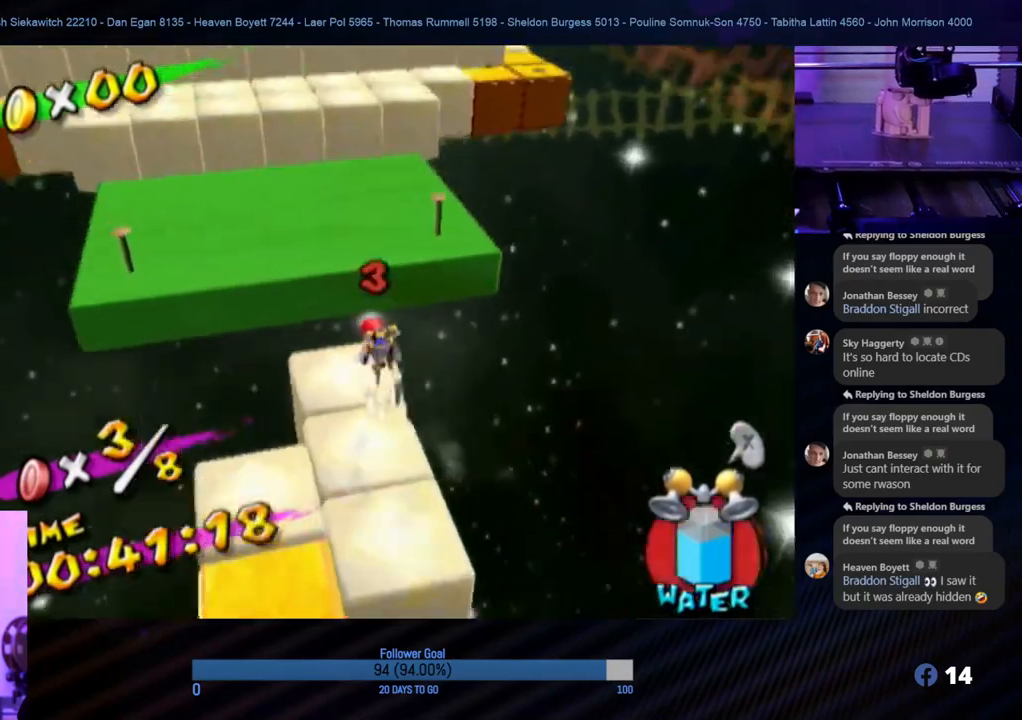
{"buttons": ["R1"], "left_stick": "up", "right_stick": "center", "events": []}
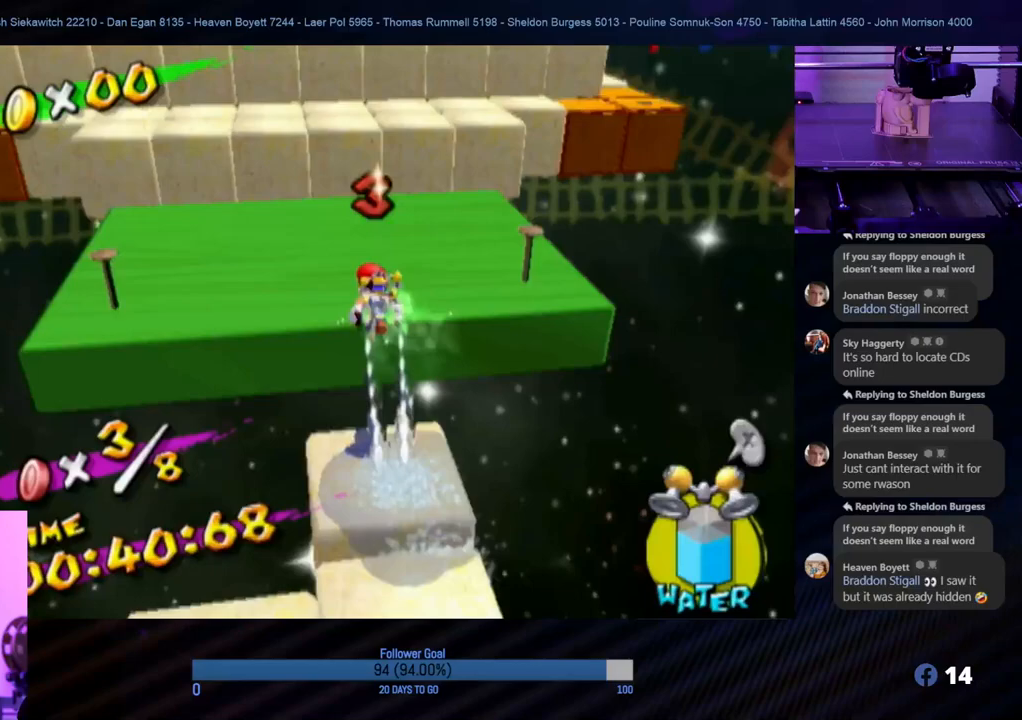
{"buttons": ["R1"], "left_stick": "up", "right_stick": "center", "events": []}
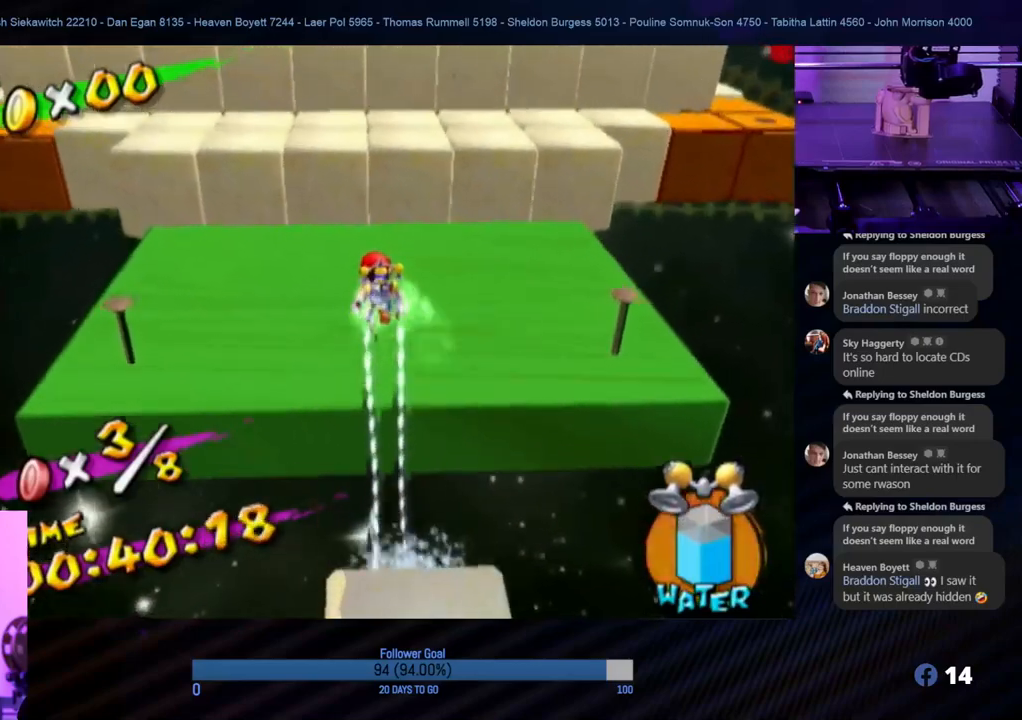
{"buttons": [], "left_stick": "up", "right_stick": "center", "events": [[250, "R1", "up"]]}
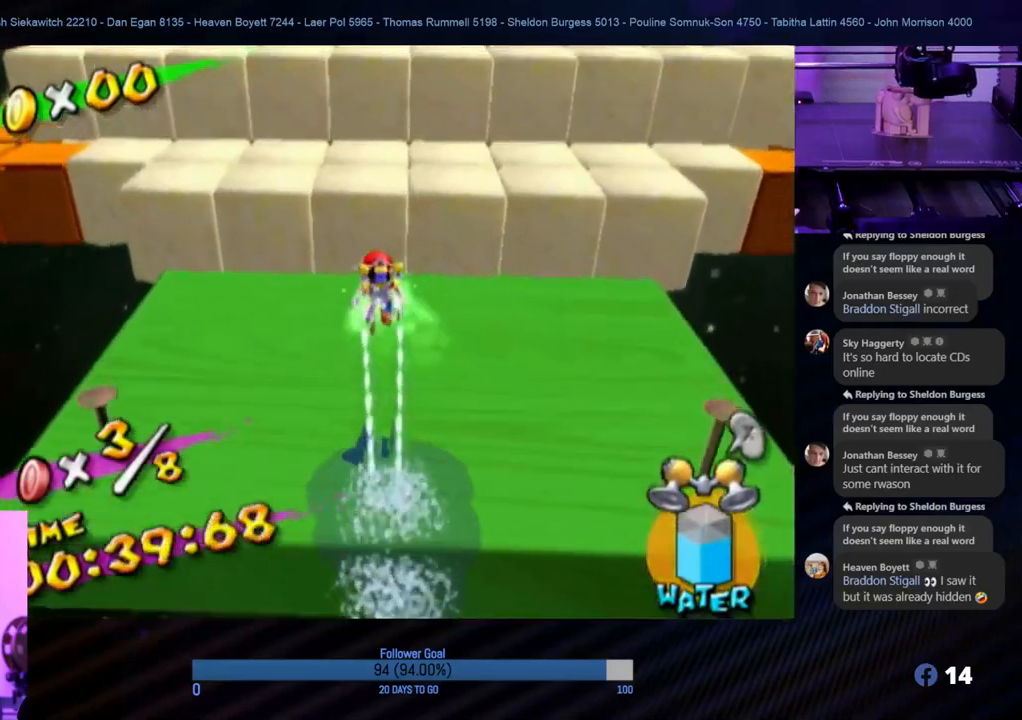
{"buttons": [], "left_stick": "up-right", "right_stick": "center", "events": [[133, "left_stick", "up-right"]]}
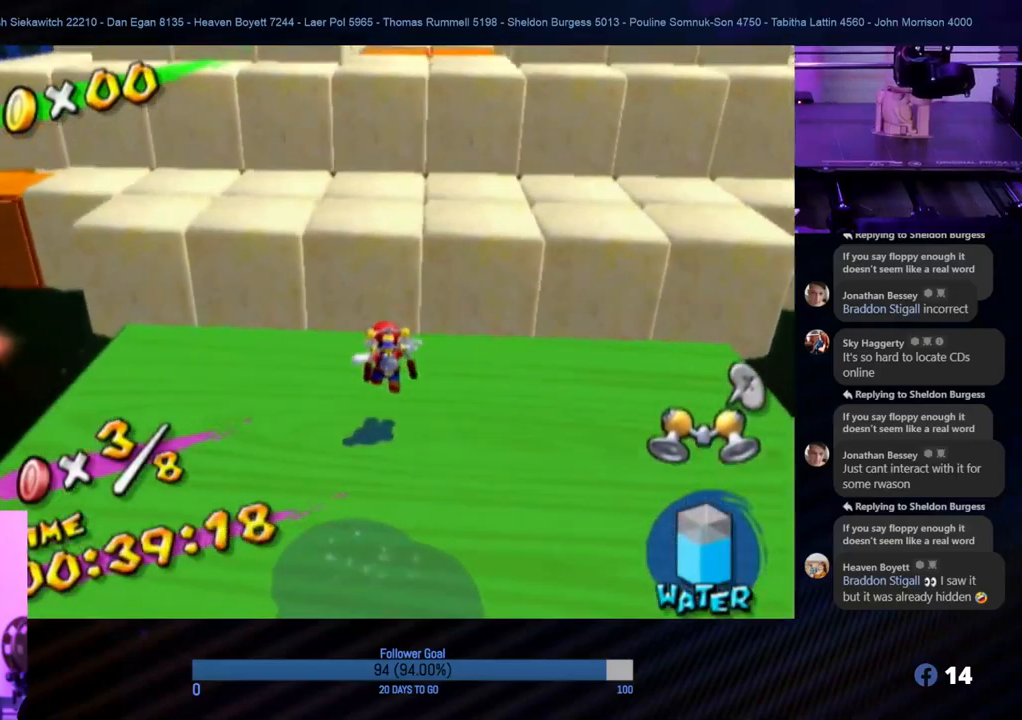
{"buttons": ["A"], "left_stick": "up", "right_stick": "center", "events": [[83, "left_stick", "down-right"], [200, "left_stick", "up"], [317, "A", "down"]]}
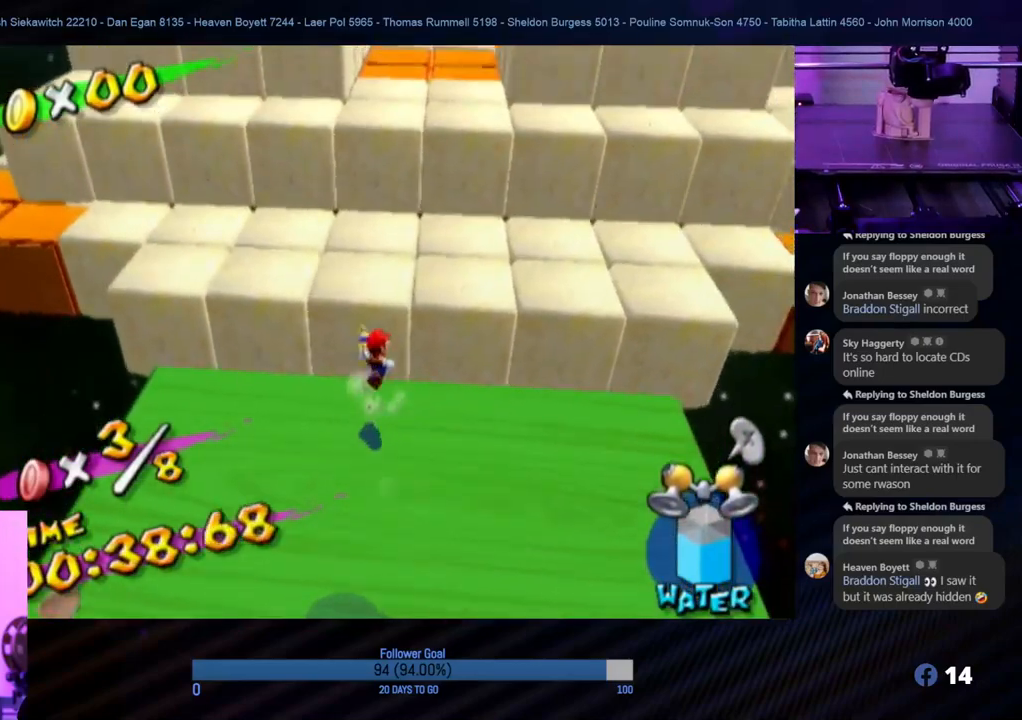
{"buttons": ["R1"], "left_stick": "up", "right_stick": "center", "events": [[83, "R1", "down"], [233, "A", "up"], [267, "left_stick", "up-right"], [483, "left_stick", "up"]]}
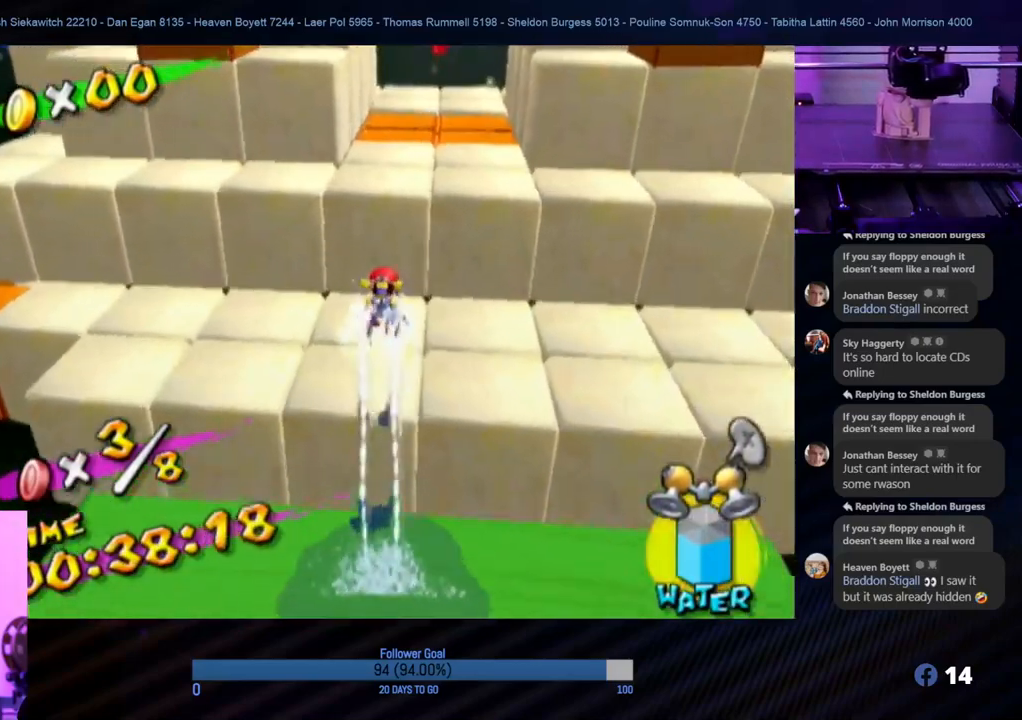
{"buttons": ["R1"], "left_stick": "up", "right_stick": "center", "events": [[250, "left_stick", "up-right"], [483, "left_stick", "up"]]}
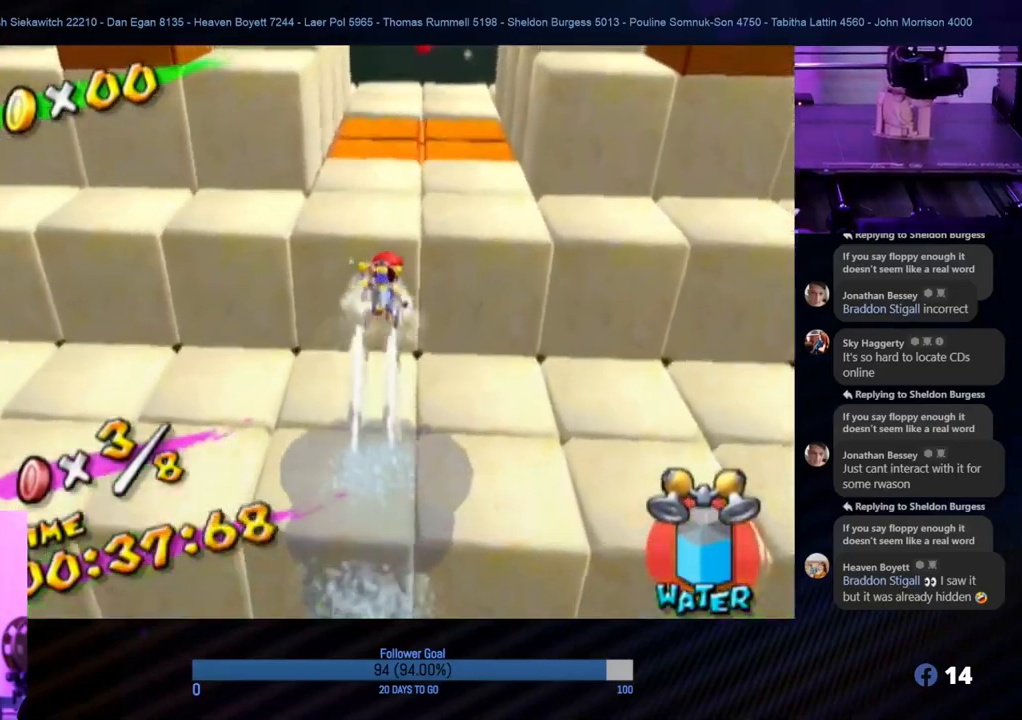
{"buttons": ["A", "R1"], "left_stick": "up", "right_stick": "center", "events": [[200, "A", "down"]]}
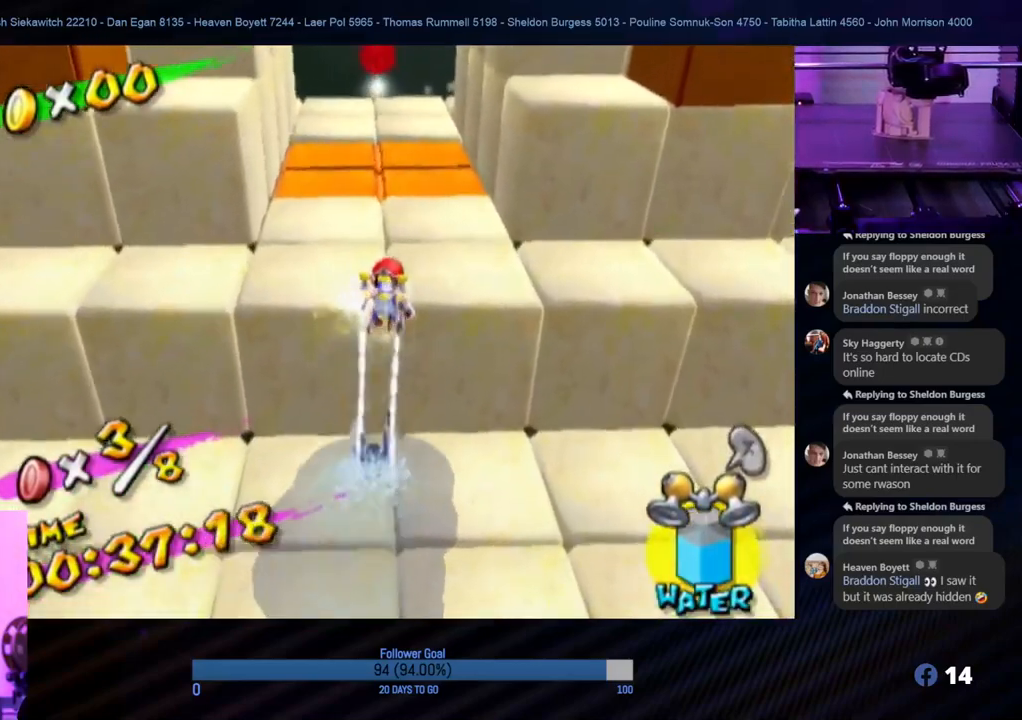
{"buttons": ["R1"], "left_stick": "up", "right_stick": "center", "events": [[67, "A", "up"]]}
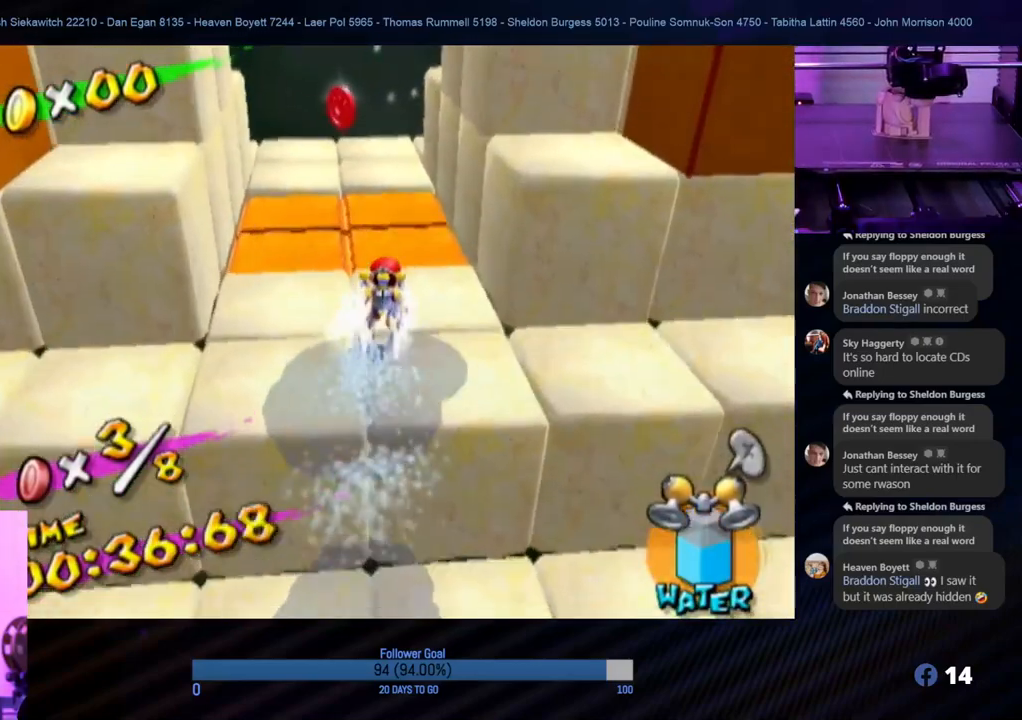
{"buttons": [], "left_stick": "up-left", "right_stick": "center", "events": [[200, "left_stick", "up-left"], [367, "R1", "up"]]}
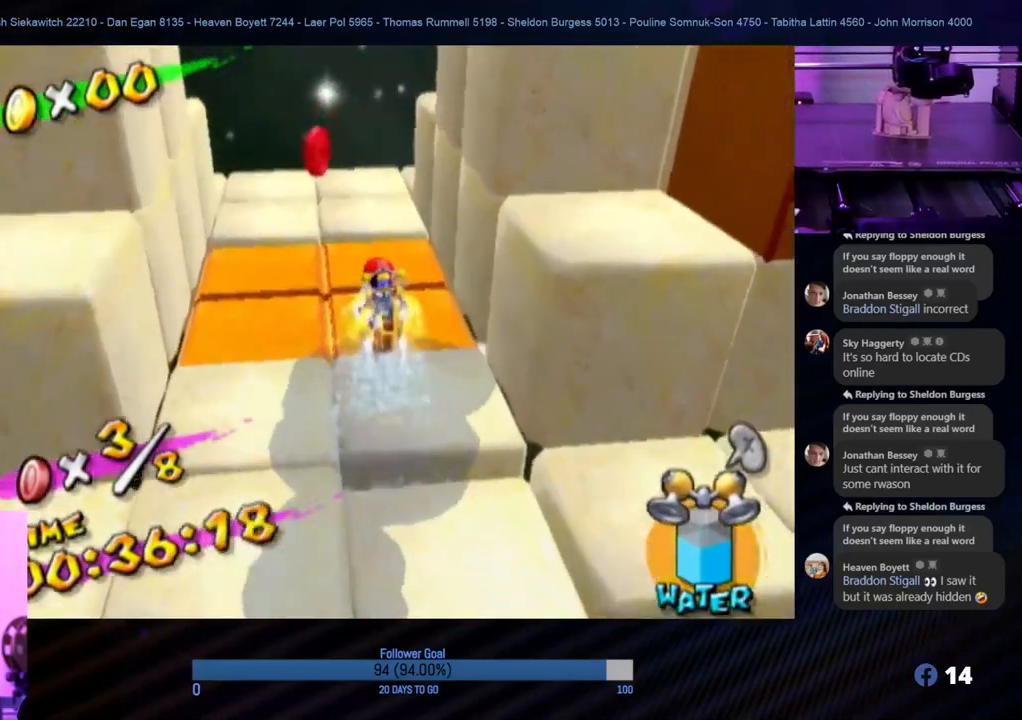
{"buttons": [], "left_stick": "up", "right_stick": "center", "events": [[267, "left_stick", "up"]]}
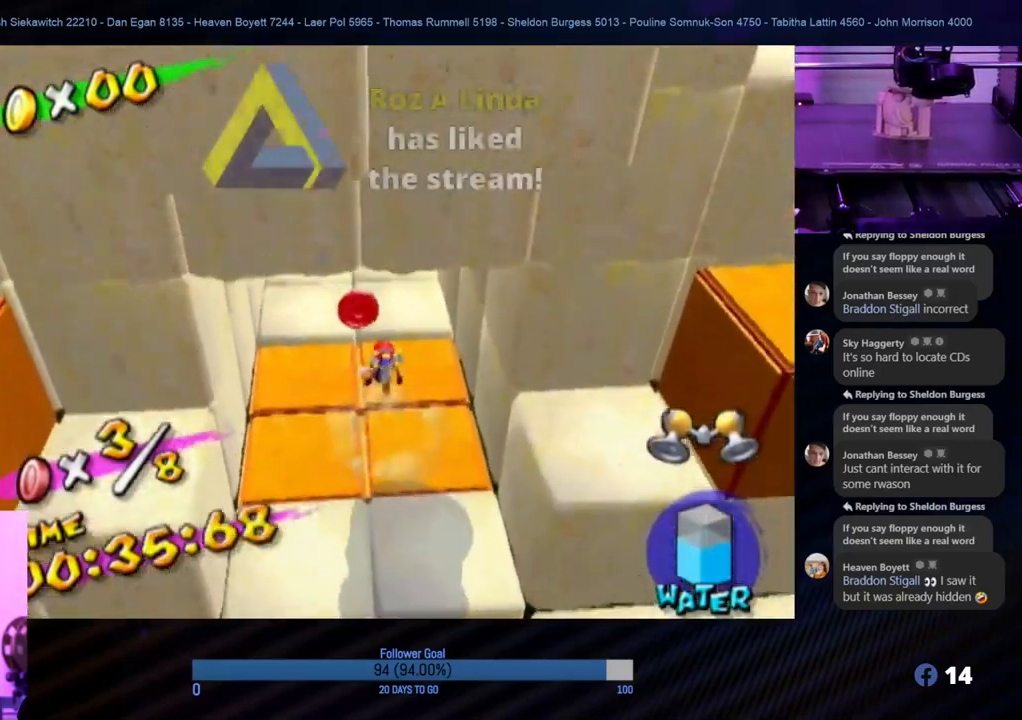
{"buttons": [], "left_stick": "down", "right_stick": "center", "events": [[50, "A", "down"], [100, "left_stick", "center"], [183, "A", "up"], [200, "left_stick", "down"]]}
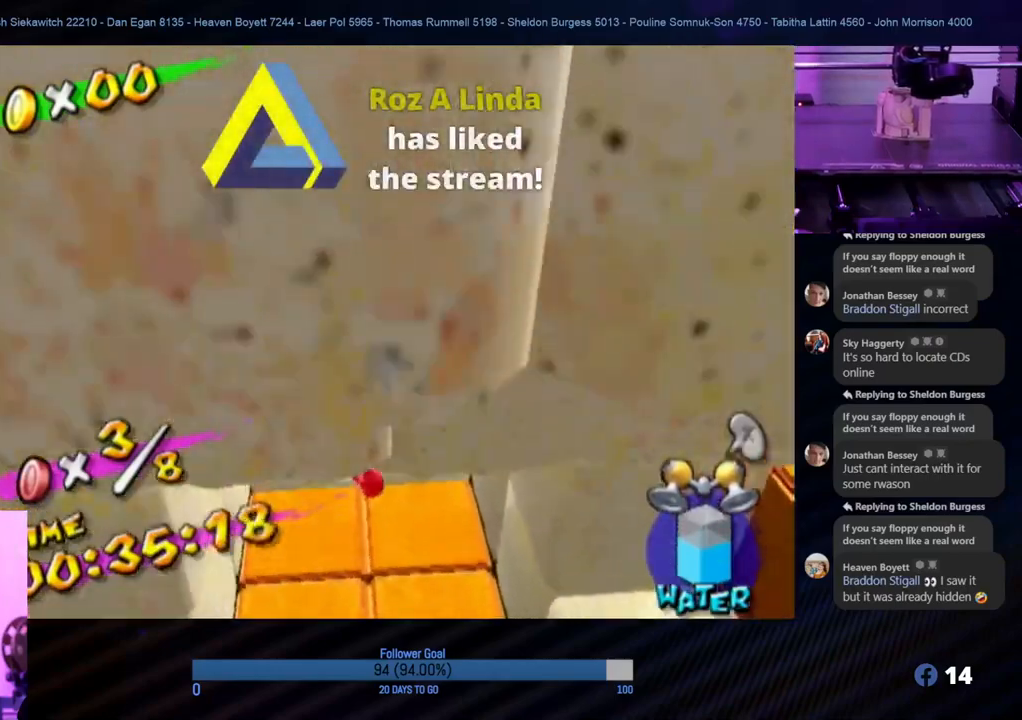
{"buttons": [], "left_stick": "down", "right_stick": "center", "events": []}
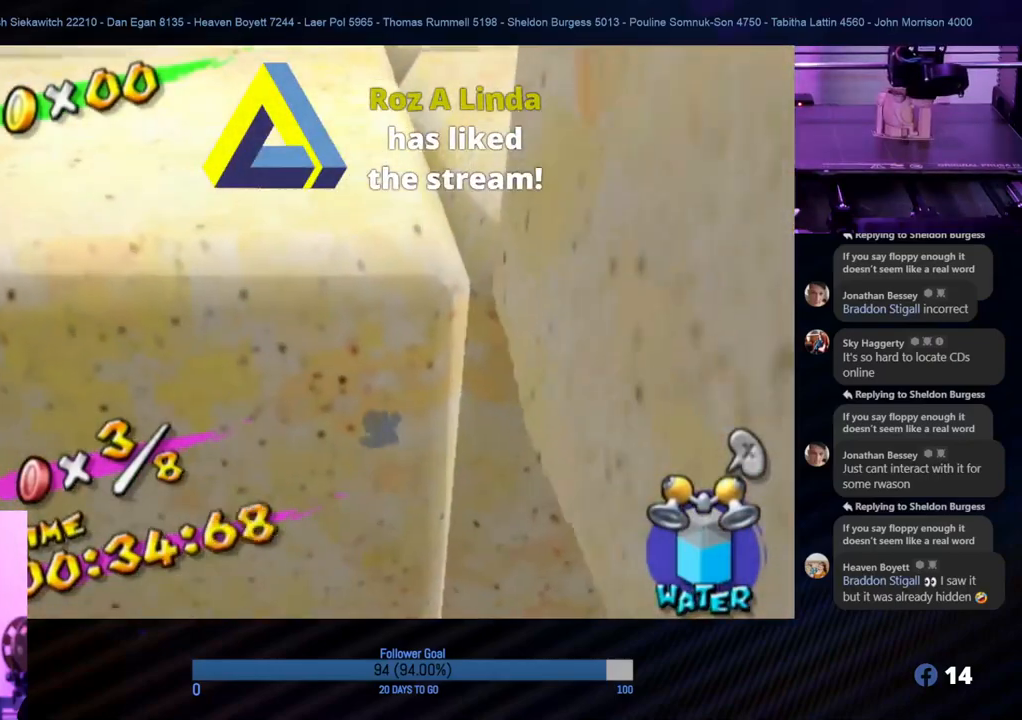
{"buttons": ["A"], "left_stick": "down", "right_stick": "center", "events": [[500, "A", "down"]]}
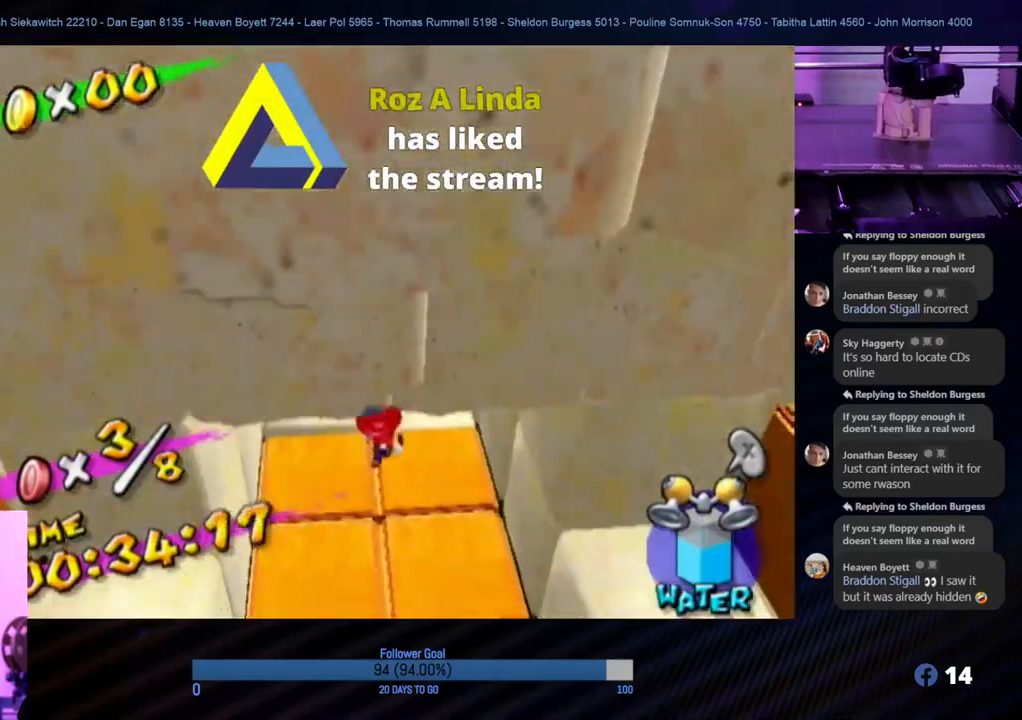
{"buttons": ["R1"], "left_stick": "up", "right_stick": "center", "events": [[167, "left_stick", "center"], [183, "A", "up"], [283, "R1", "down"], [317, "left_stick", "up"]]}
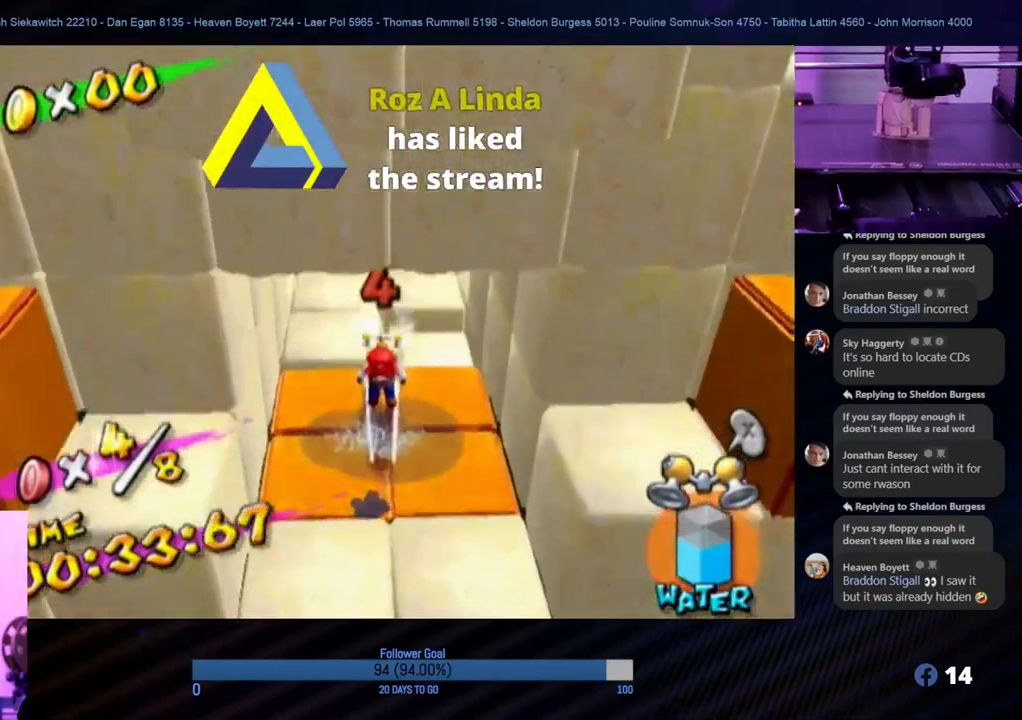
{"buttons": ["R1"], "left_stick": "up-right", "right_stick": "left", "events": [[200, "left_stick", "up-right"], [250, "right_stick", "left"]]}